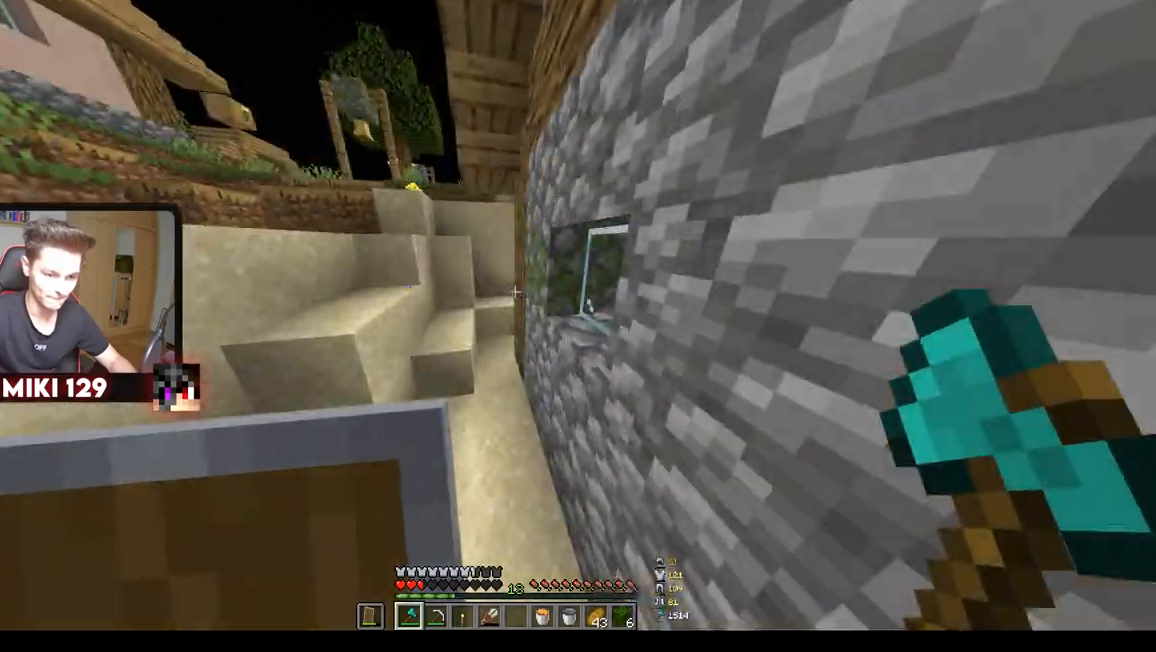
Gameplay with keyboard and mouse; each line is a JSON object with the keys and mouse buttons held at the frame after it. "events" lists presses ("down") and releases ("up") of "a", "d", "s", "w", "mouse_left" and "mouse_right" between this image and that frame as [ms after this image, input, new state], when the widget could be followed in between. "mouse_left", "mouse_right" = the "left", "right" buttons of the "mouse" list. No other keys are recorded. Fast repeated clicks can show as one long hold. Mouse movement is not recorded.
{"keys": ["a", "w"], "mouse": [], "events": [[451, "a", "down"]]}
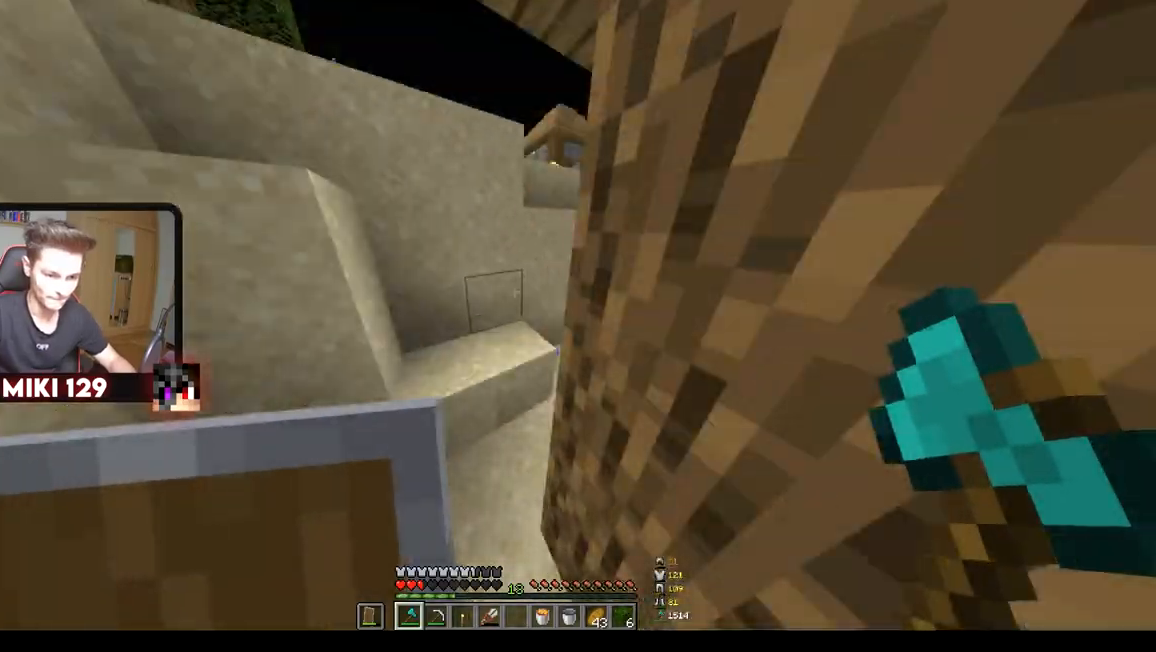
{"keys": ["a"], "mouse": [], "events": [[400, "w", "up"]]}
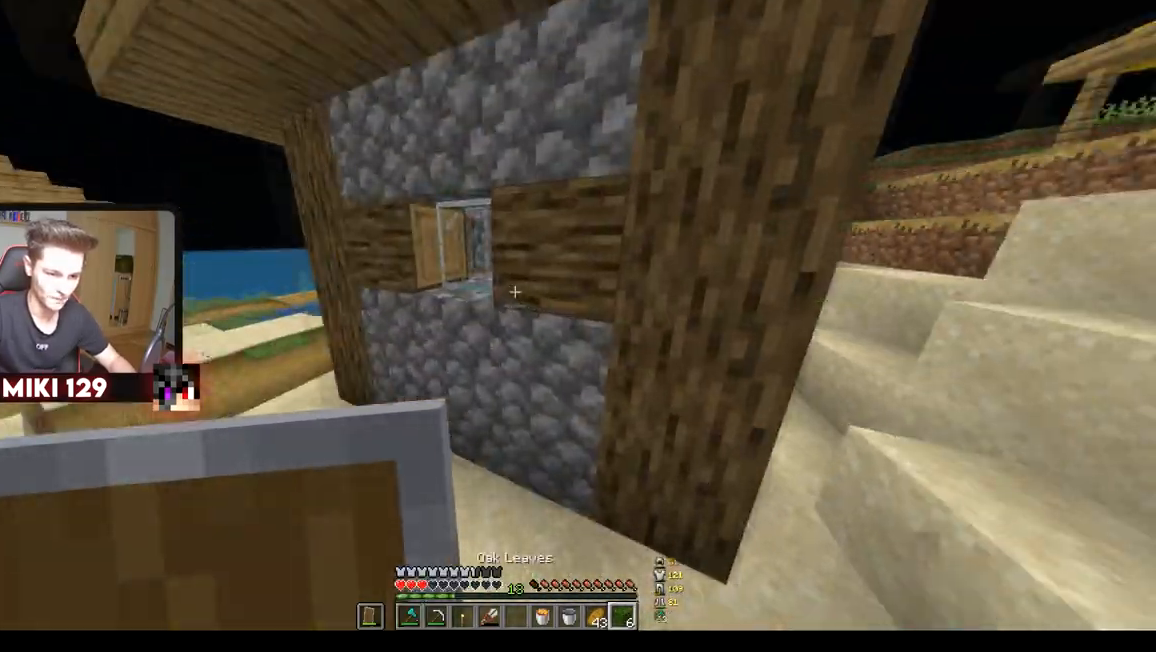
{"keys": ["d"], "mouse": [], "events": [[117, "a", "up"], [468, "d", "down"]]}
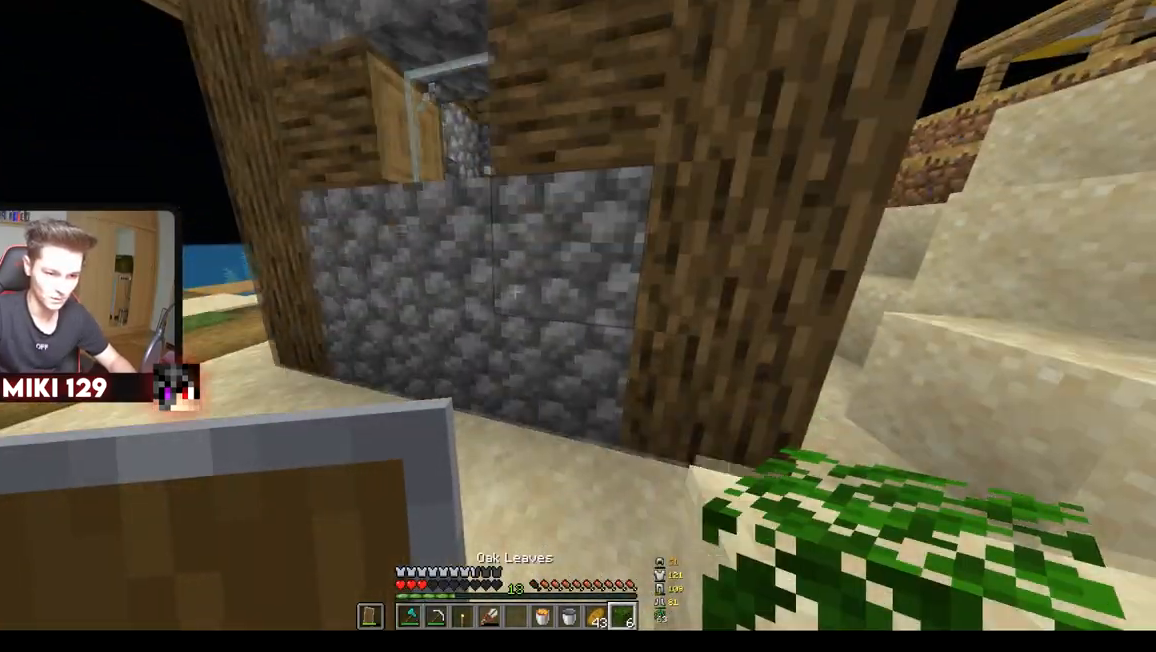
{"keys": ["w"], "mouse": []}
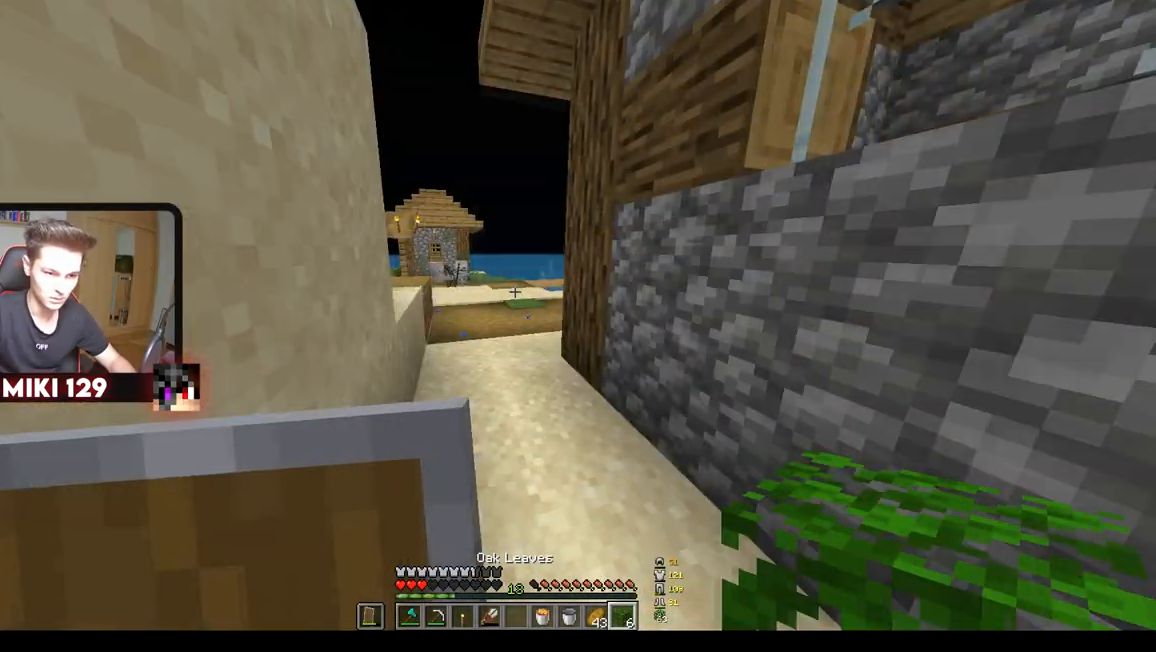
{"keys": ["d"], "mouse": ["right"], "events": [[117, "mouse_right", "down"], [301, "d", "down"], [301, "w", "up"]]}
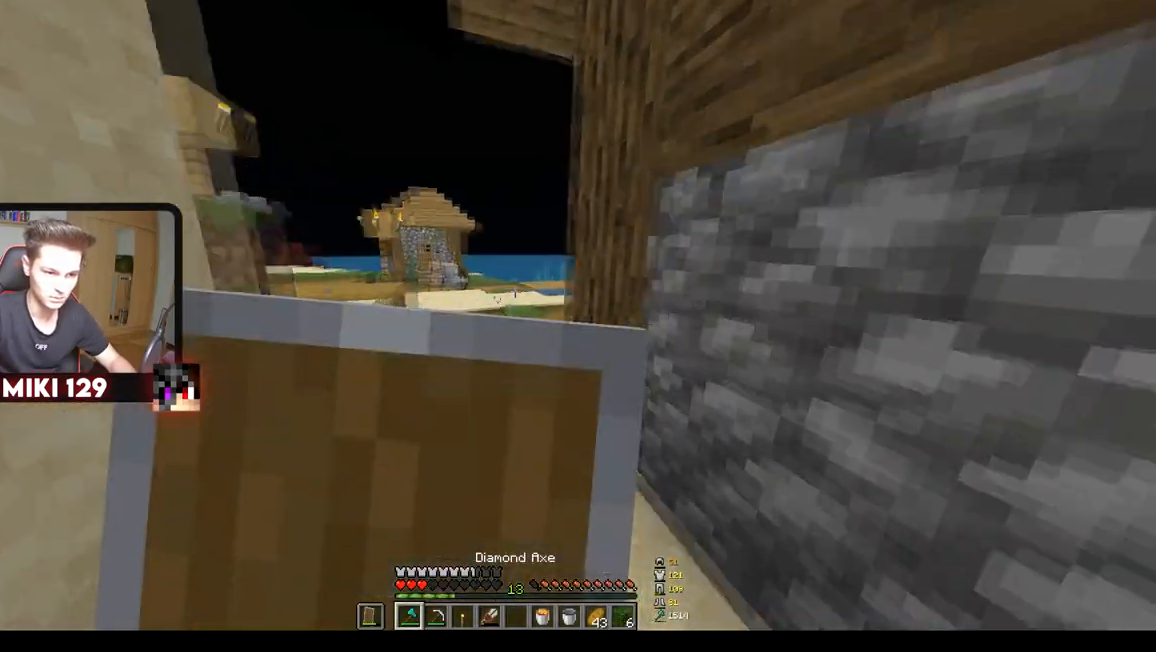
{"keys": ["d"], "mouse": ["right"], "events": [[33, "a", "down"], [150, "d", "up"], [467, "a", "up"], [467, "d", "down"]]}
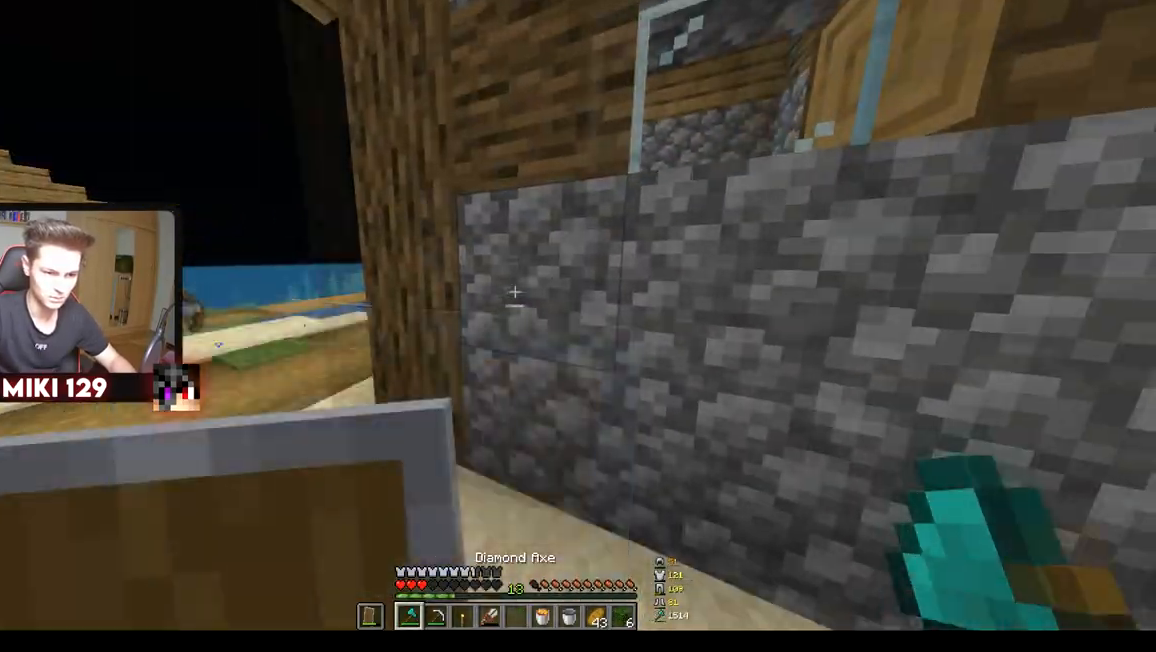
{"keys": ["d", "w"], "mouse": [], "events": [[50, "mouse_right", "up"], [67, "w", "down"], [417, "d", "up"], [484, "d", "down"]]}
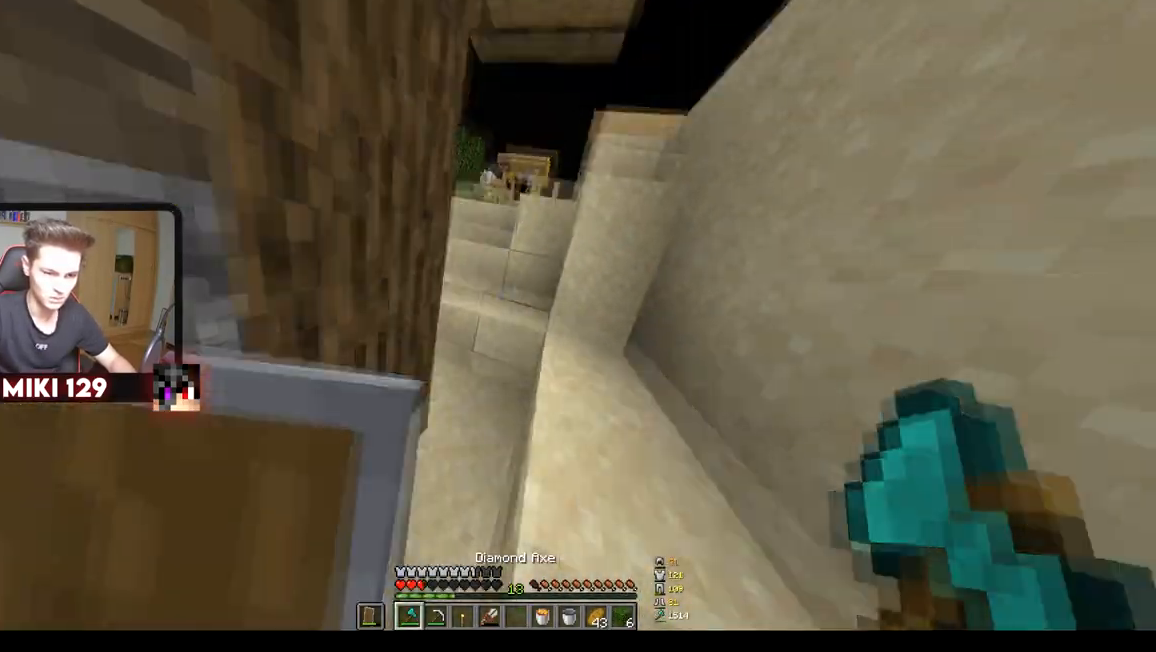
{"keys": ["w"], "mouse": [], "events": [[83, "d", "up"], [284, "a", "down"], [400, "a", "up"]]}
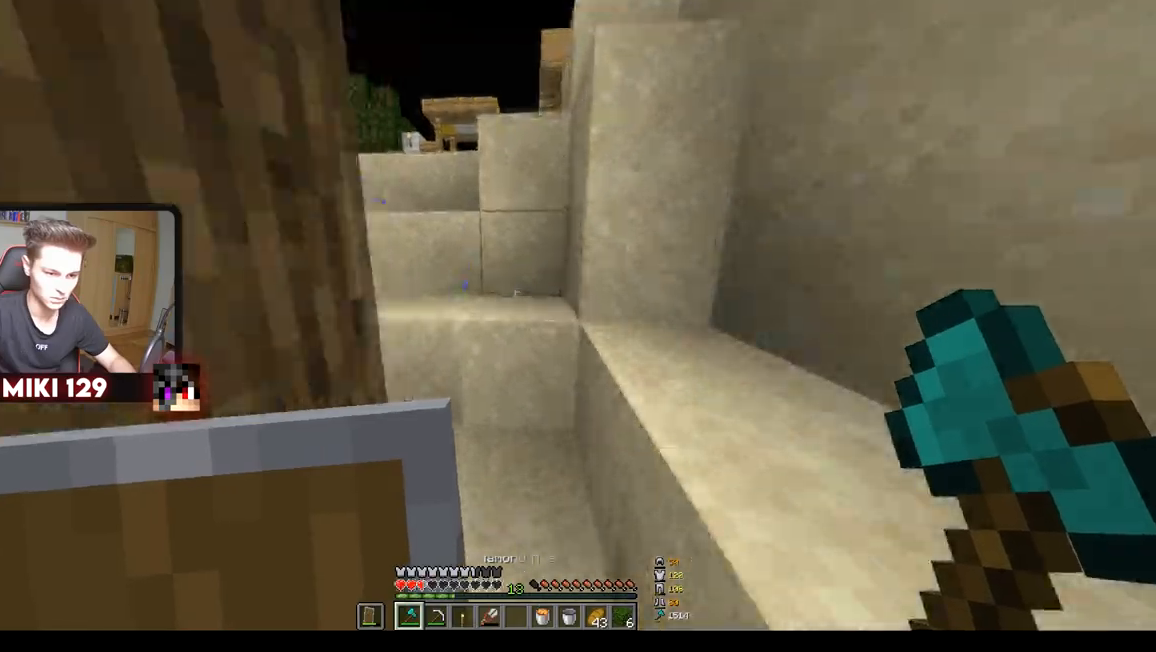
{"keys": ["w"], "mouse": [], "events": []}
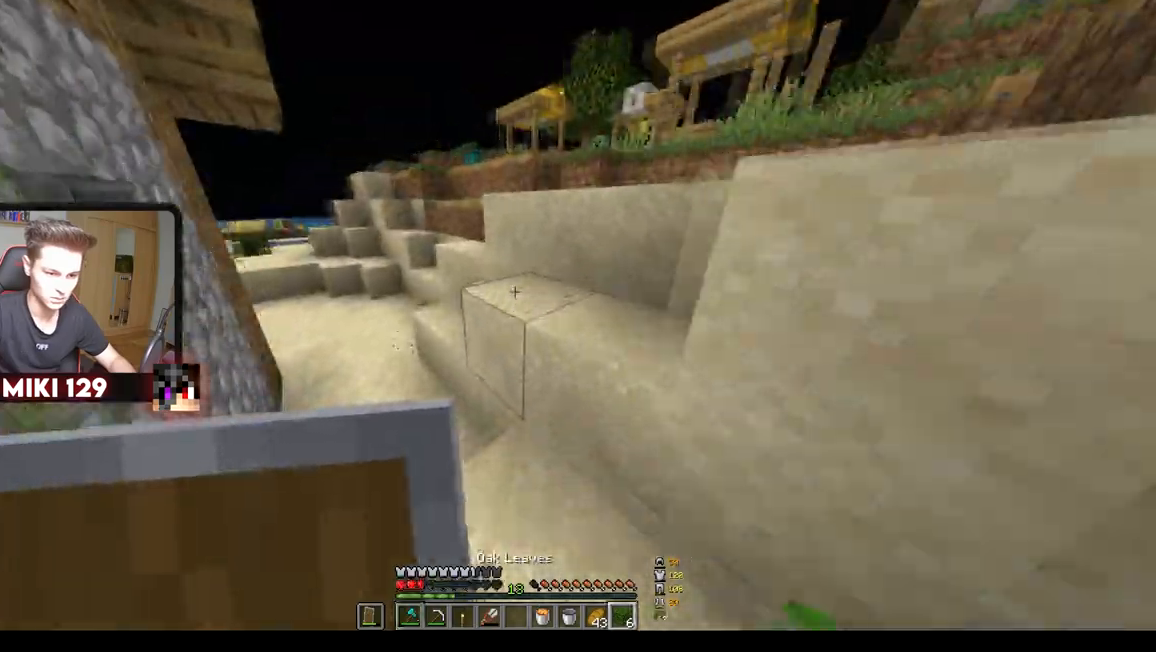
{"keys": ["d", "w"], "mouse": [], "events": [[183, "d", "down"]]}
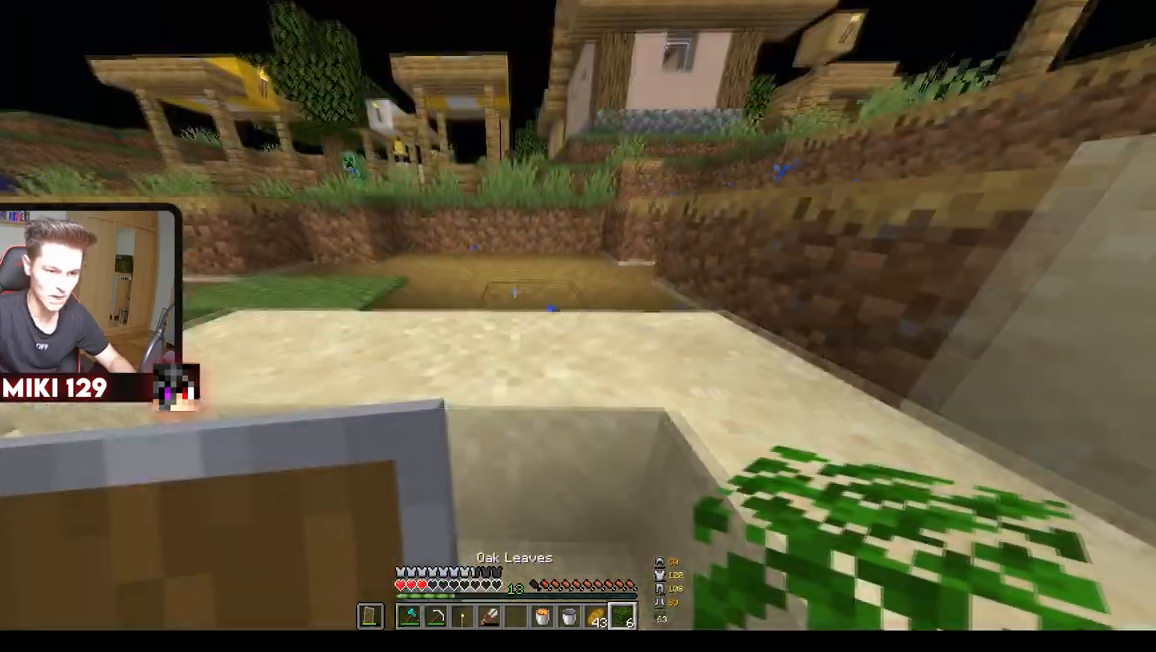
{"keys": ["a", "w"], "mouse": [], "events": [[451, "a", "down"], [501, "d", "up"]]}
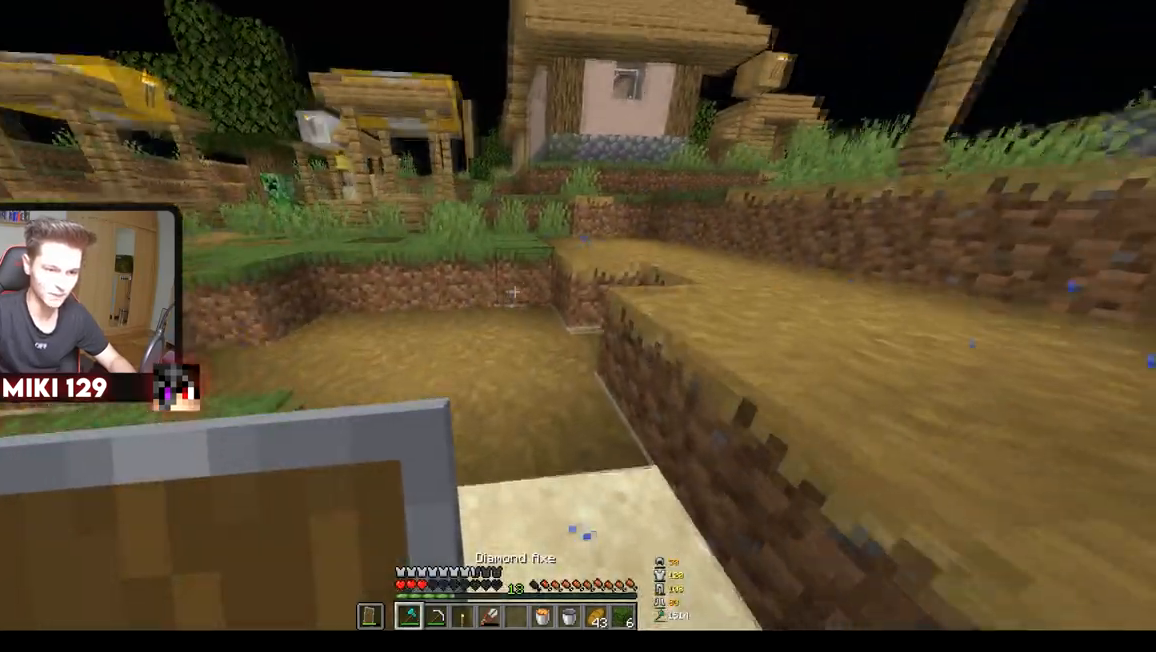
{"keys": ["w"], "mouse": [], "events": [[400, "a", "up"]]}
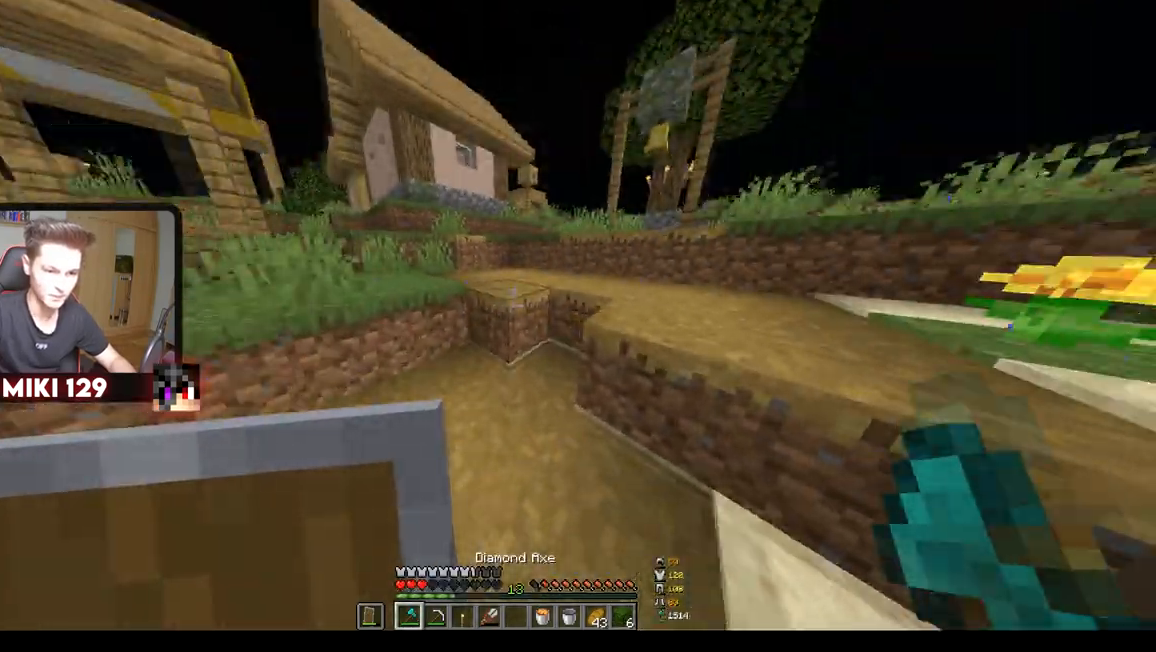
{"keys": ["w"], "mouse": [], "events": []}
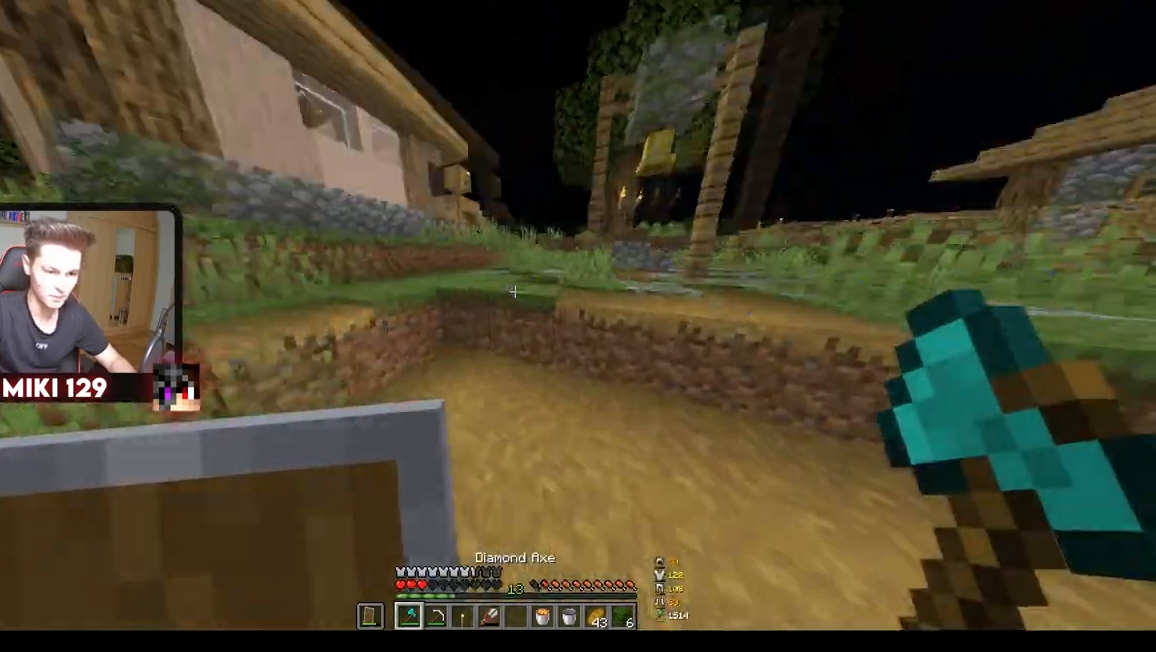
{"keys": ["w"], "mouse": [], "events": []}
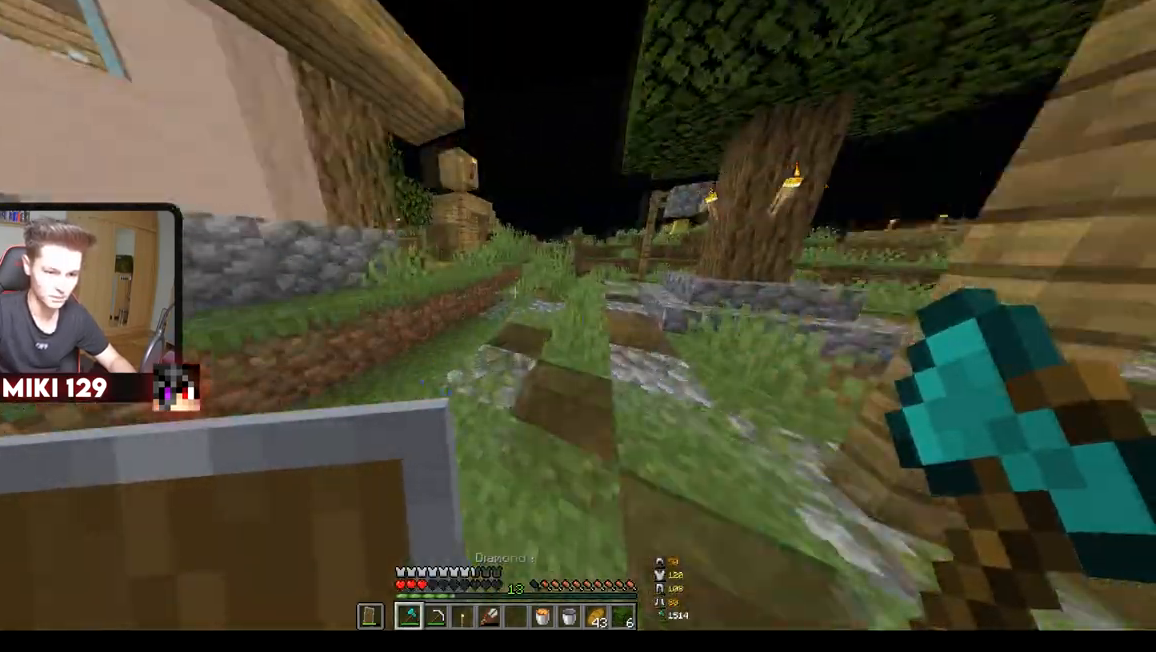
{"keys": ["w"], "mouse": [], "events": []}
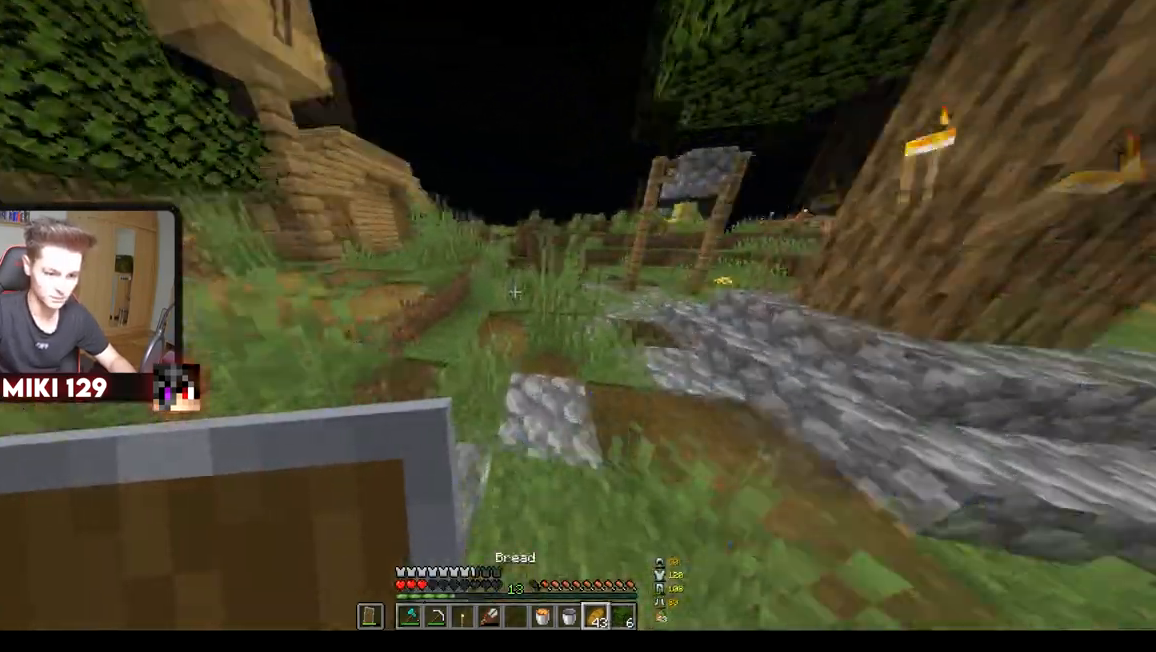
{"keys": ["w"], "mouse": ["right"], "events": [[183, "mouse_right", "down"]]}
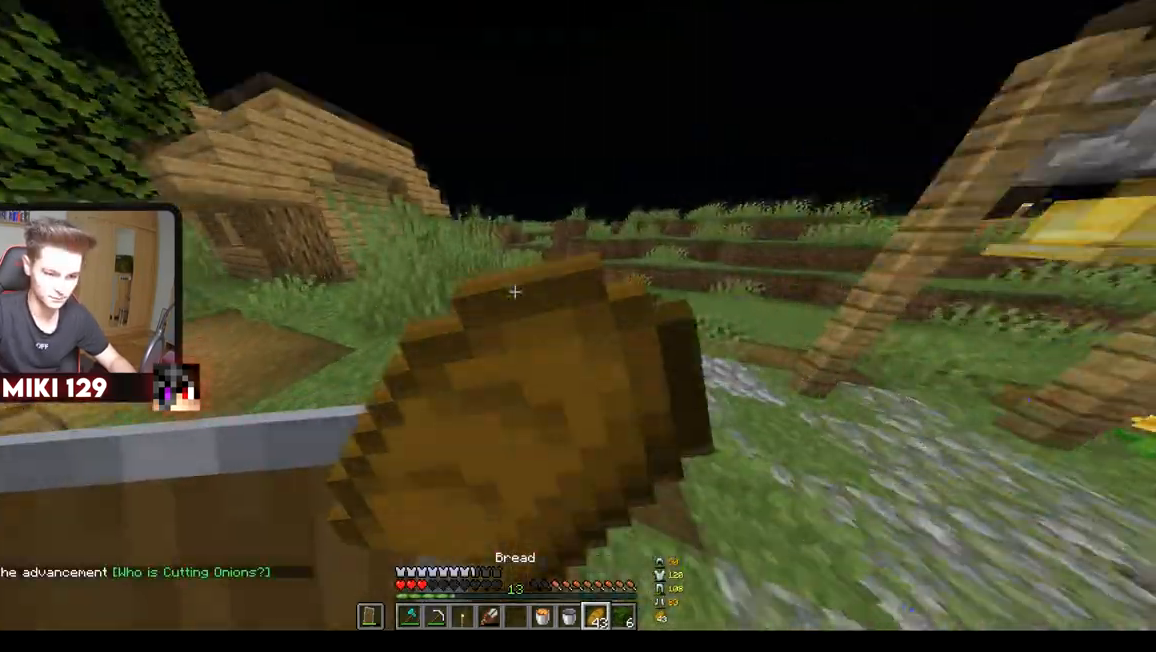
{"keys": ["a", "w"], "mouse": ["right"], "events": [[451, "a", "down"]]}
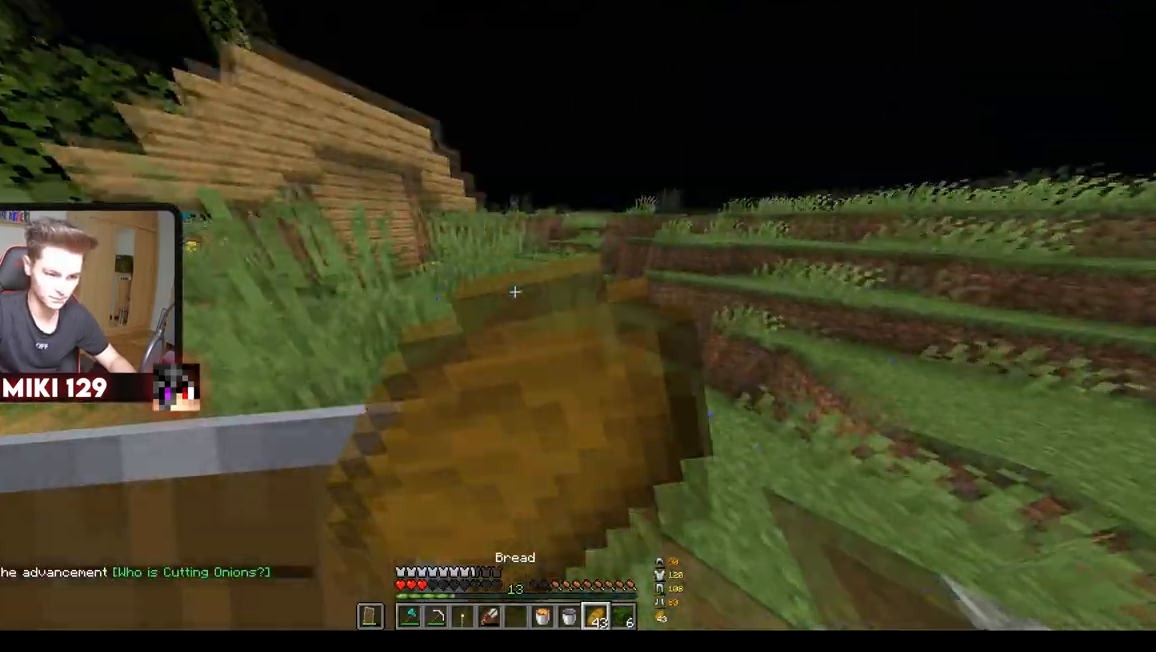
{"keys": ["d", "w"], "mouse": ["right"], "events": [[234, "a", "up"], [384, "d", "down"]]}
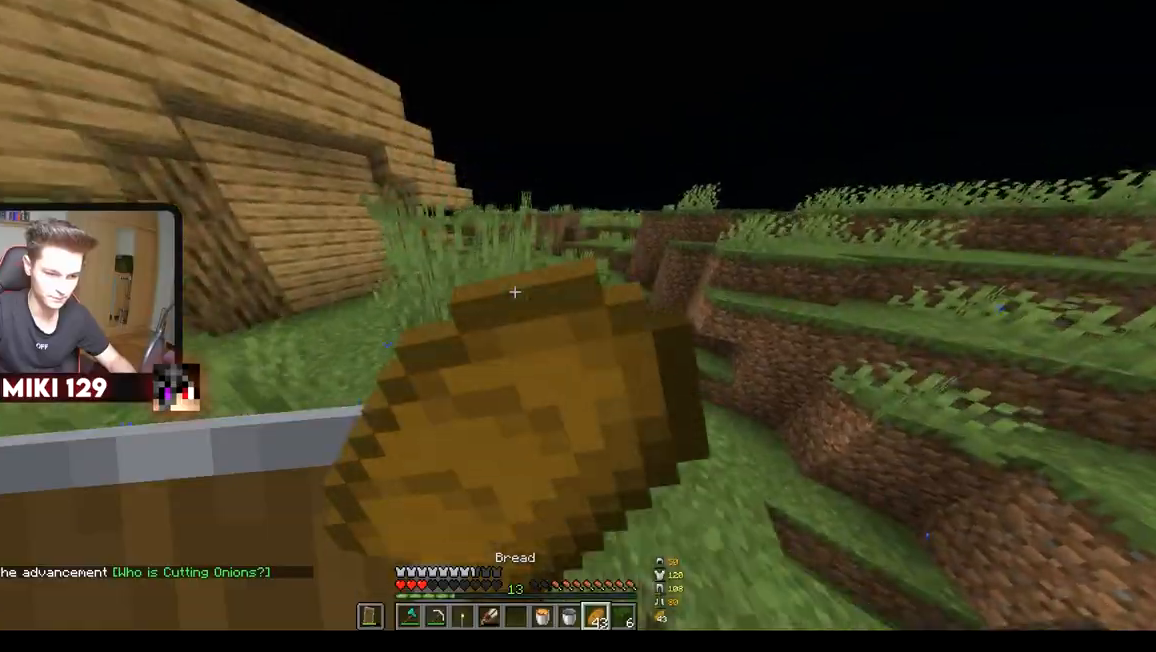
{"keys": ["a", "w"], "mouse": ["right"], "events": [[100, "d", "up"], [467, "a", "down"]]}
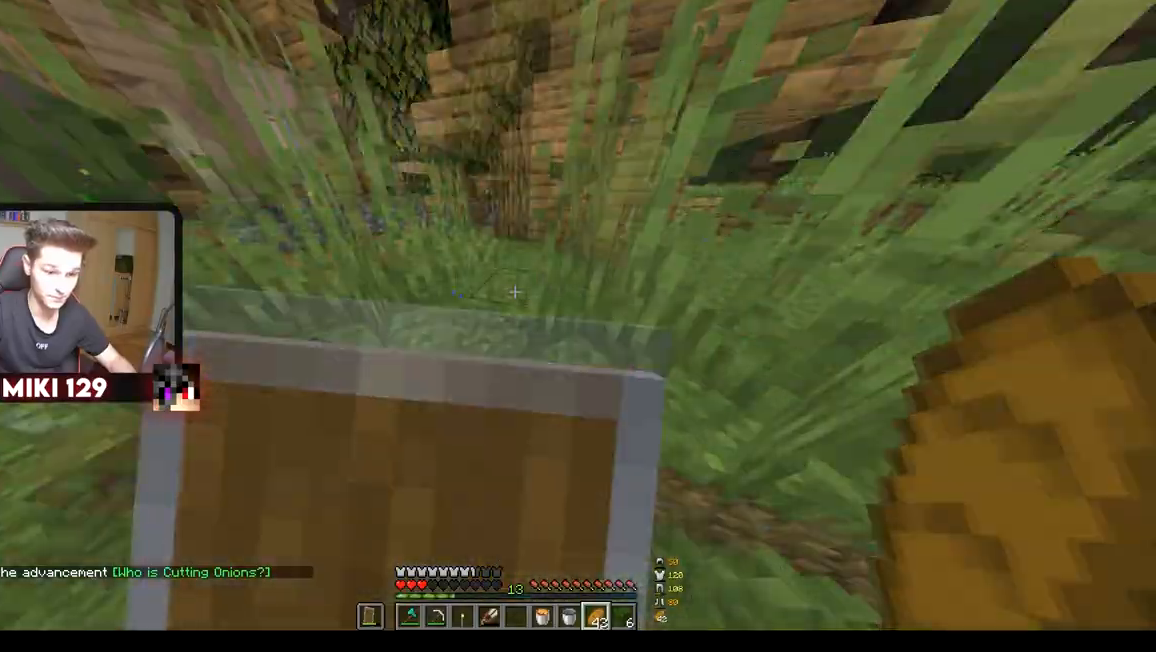
{"keys": ["d", "w"], "mouse": [], "events": [[150, "d", "down"], [167, "a", "up"], [267, "mouse_right", "up"]]}
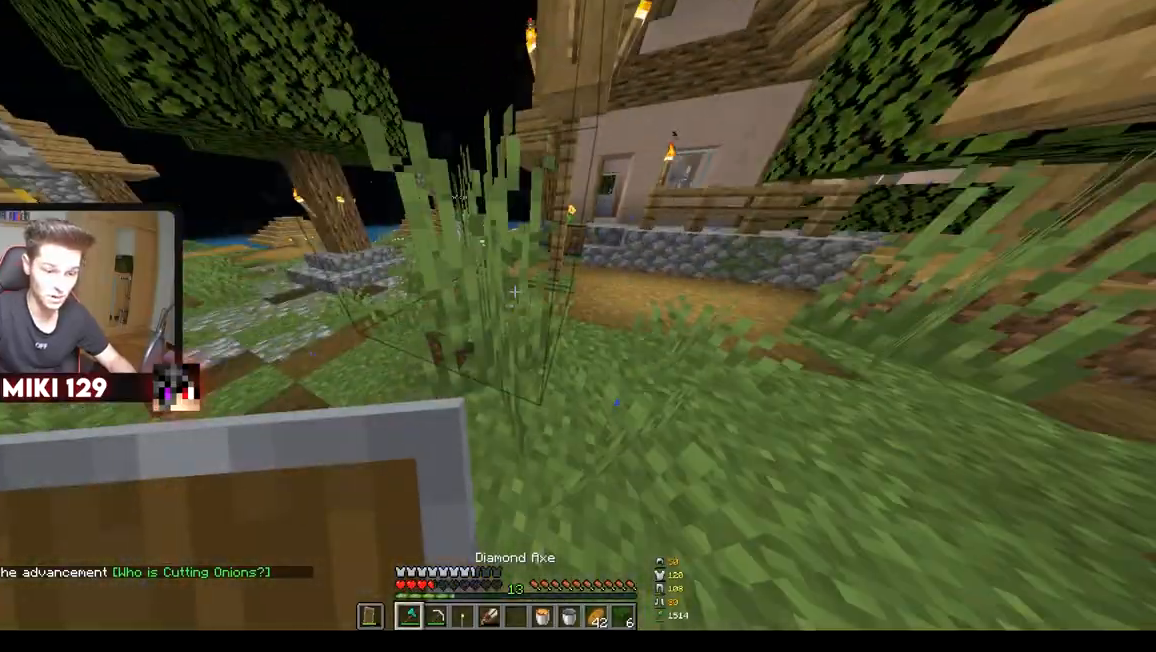
{"keys": ["d", "w"], "mouse": ["right"], "events": [[83, "mouse_right", "down"]]}
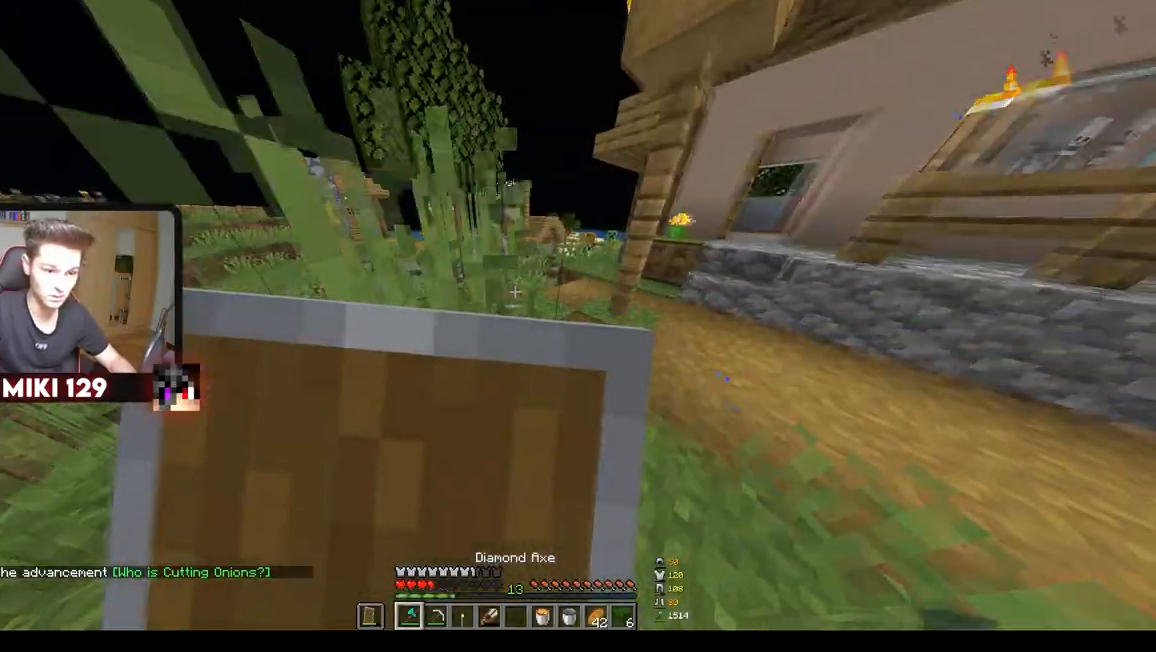
{"keys": ["d"], "mouse": ["right"], "events": [[467, "w", "up"]]}
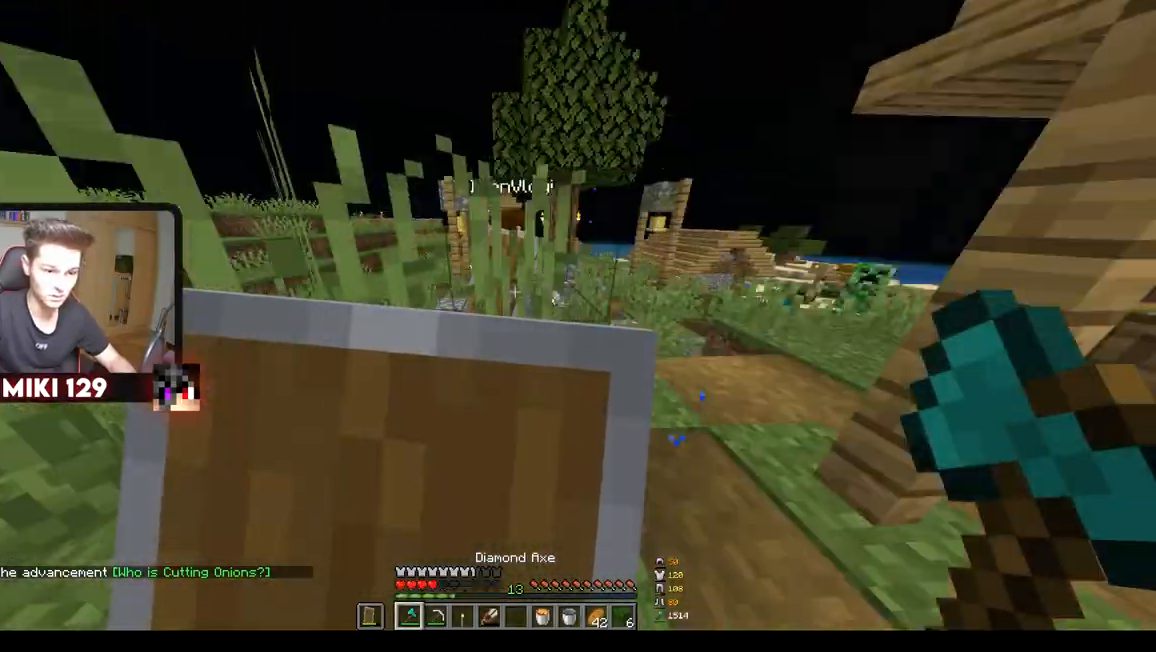
{"keys": ["d", "s"], "mouse": ["right"], "events": [[167, "s", "down"]]}
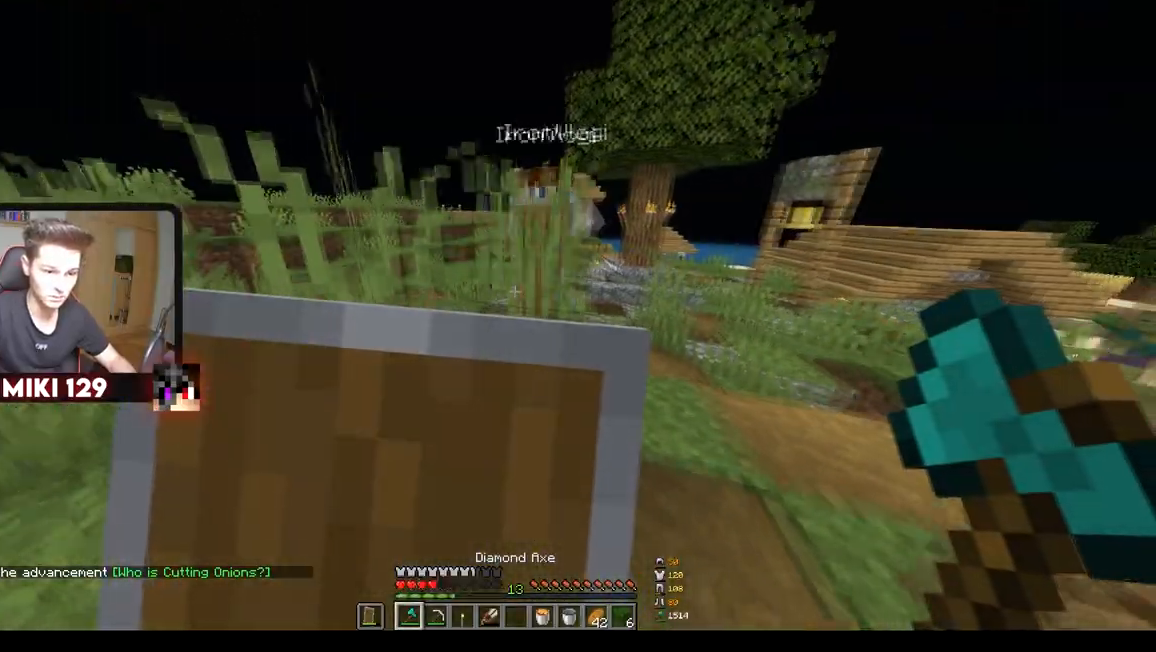
{"keys": ["d", "s"], "mouse": ["right"], "events": []}